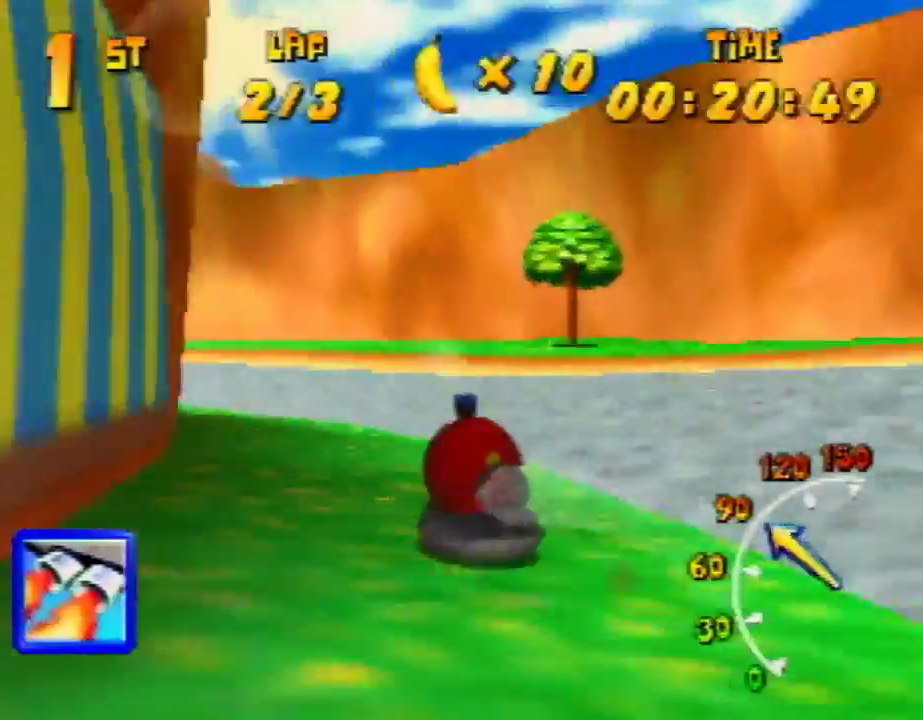
Gameplay with a controller (Nintendo layout); each line is a JSON object with the inputs held at the frame after it. "events" lists button and stick changes between this image and that frame as [ms after this image, input, new state], when the widget could be followed in between. Not read: L1 L3 R3.
{"buttons": ["R1"], "left_stick": "up-left", "events": [[33, "A", "up"], [133, "Z", "down"], [233, "Z", "up"], [367, "left_stick", "up-right"], [500, "left_stick", "up-left"]]}
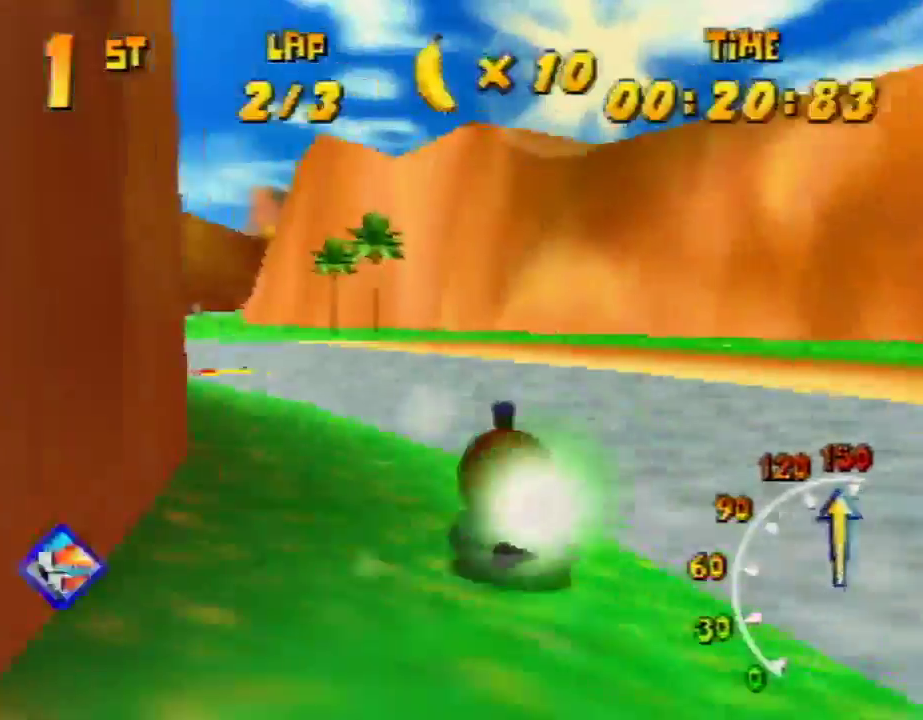
{"buttons": ["R1"], "left_stick": "up-right", "events": [[167, "left_stick", "up-right"], [267, "left_stick", "up-left"], [367, "left_stick", "up"], [500, "left_stick", "up-right"]]}
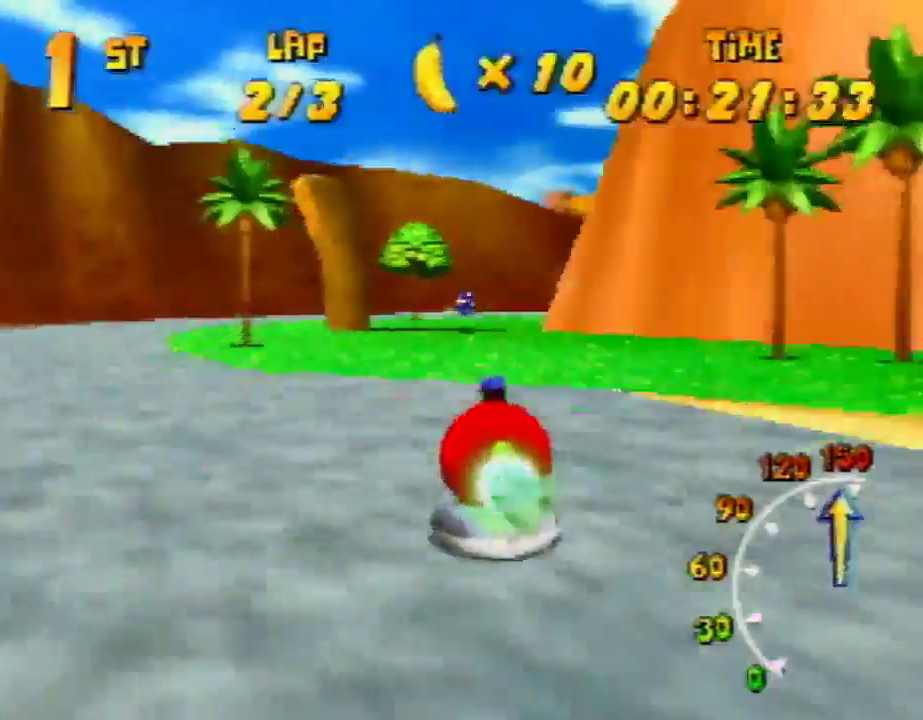
{"buttons": ["A", "R1"], "left_stick": "up-left", "events": [[167, "left_stick", "up-left"], [200, "R1", "up"], [267, "left_stick", "up-right"], [300, "A", "down"], [300, "R1", "down"], [467, "left_stick", "up-left"]]}
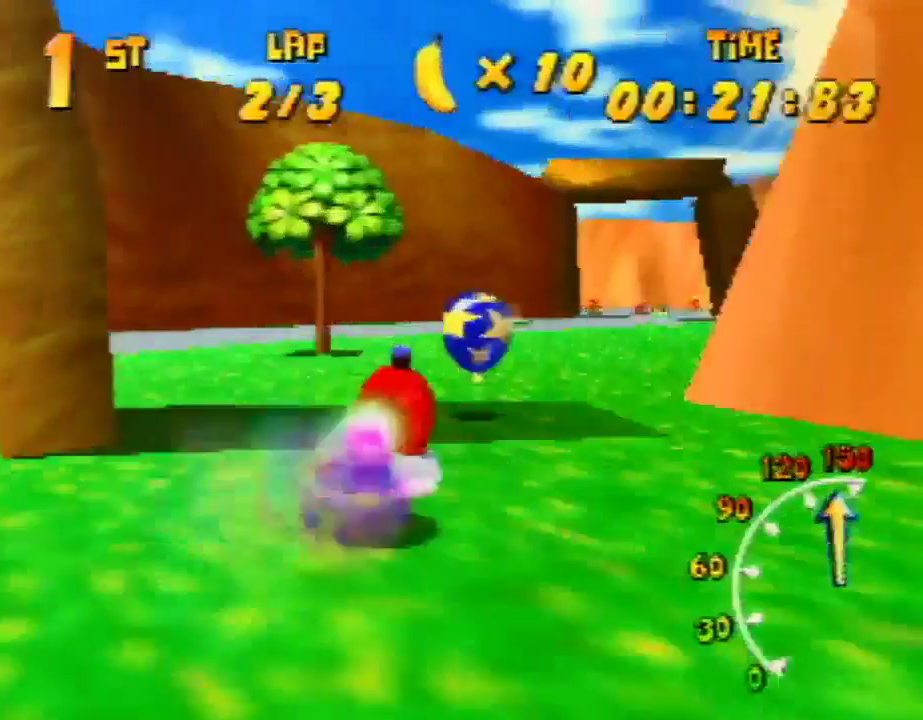
{"buttons": ["R1"], "left_stick": "up-right", "events": [[33, "left_stick", "up-right"], [200, "Z", "down"], [233, "A", "up"], [233, "Z", "up"], [233, "left_stick", "up-left"], [433, "left_stick", "up-right"]]}
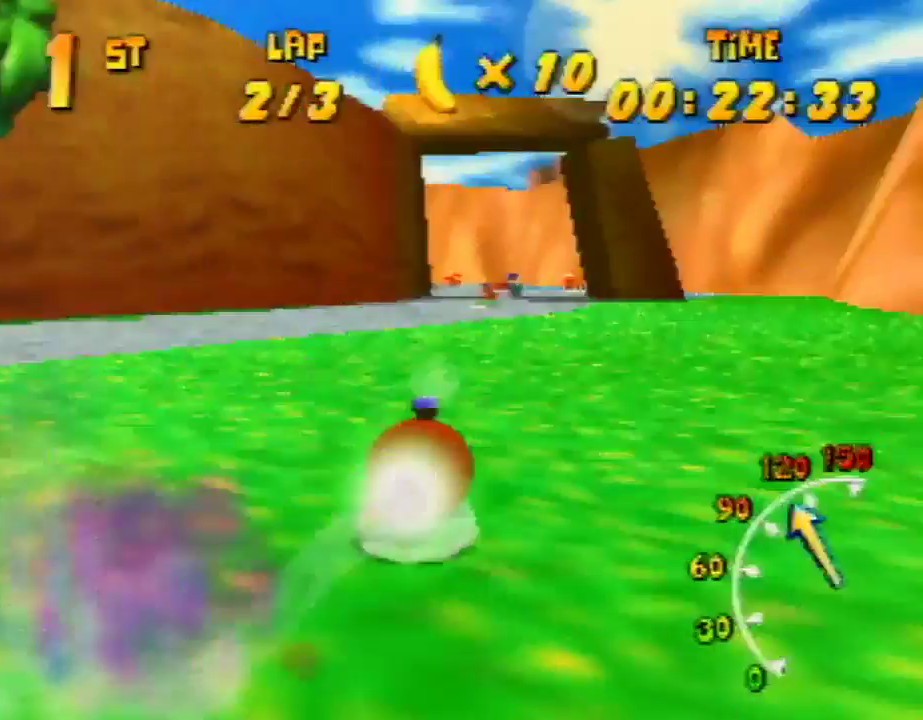
{"buttons": ["A", "R1"], "left_stick": "up-right", "events": [[100, "left_stick", "up-left"], [433, "left_stick", "up-right"], [500, "A", "down"]]}
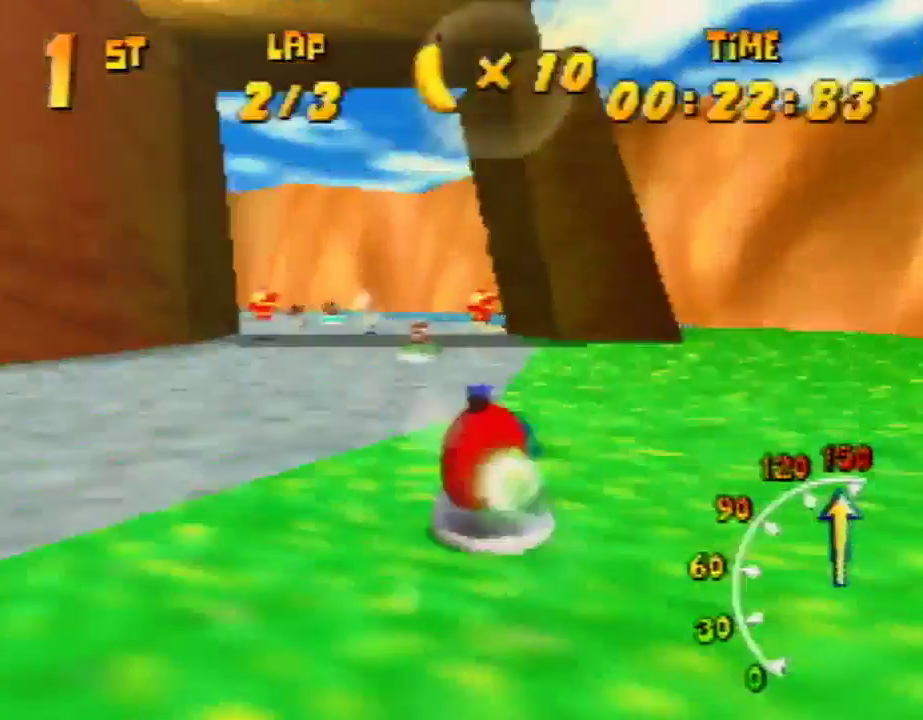
{"buttons": ["A", "R1"], "left_stick": "up-left", "events": [[133, "left_stick", "up-left"]]}
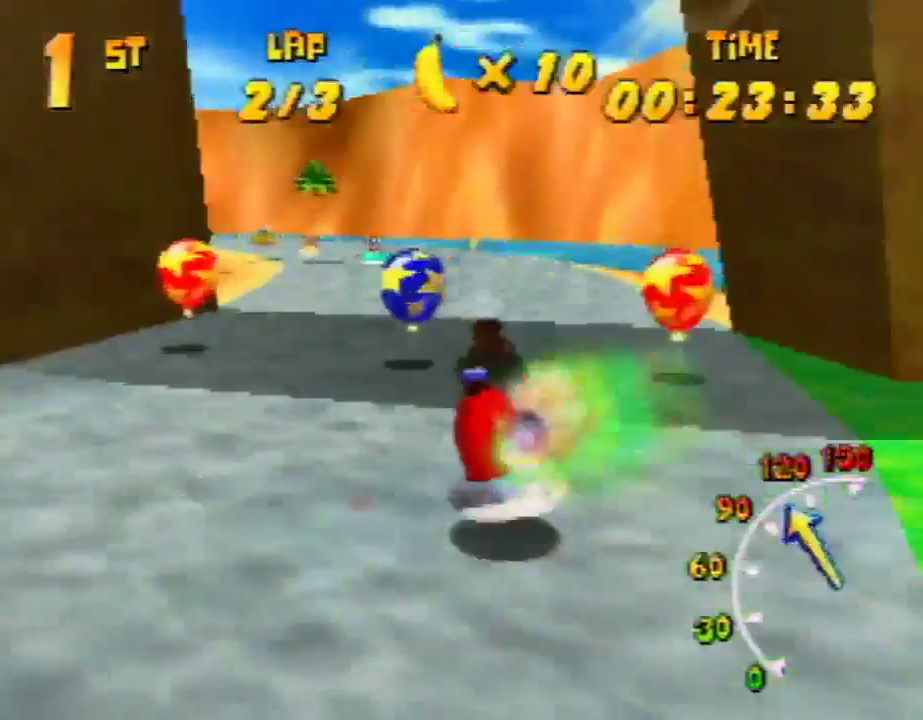
{"buttons": ["A", "R1"], "left_stick": "up-left", "events": [[167, "left_stick", "up-right"], [300, "left_stick", "up-left"], [467, "A", "up"], [500, "A", "down"]]}
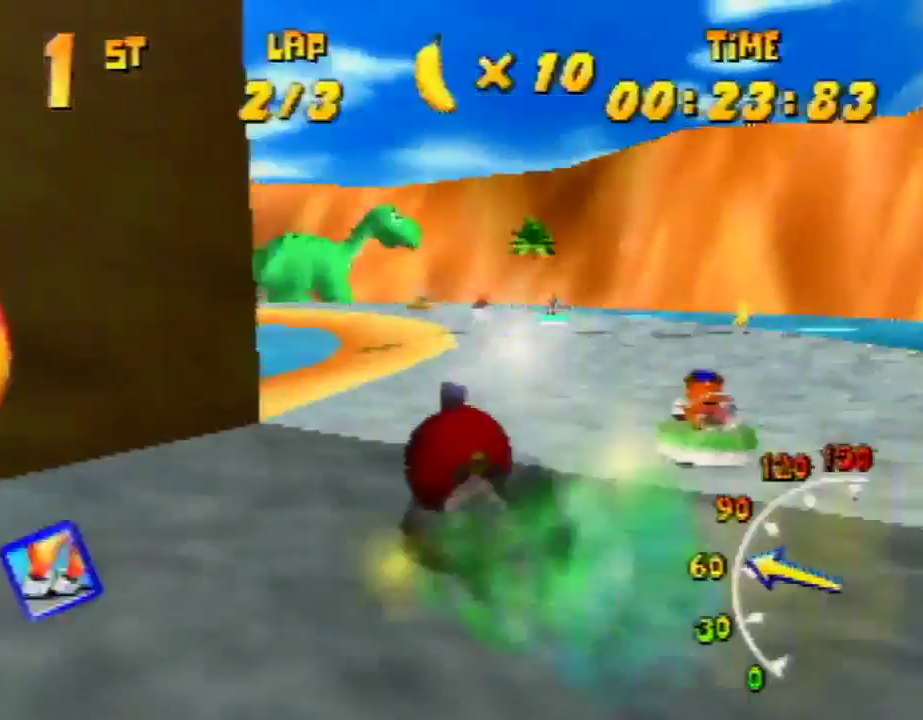
{"buttons": ["R1"], "left_stick": "up-left", "events": [[100, "left_stick", "up-right"], [167, "A", "up"], [200, "A", "down"], [300, "left_stick", "up-left"], [500, "A", "up"]]}
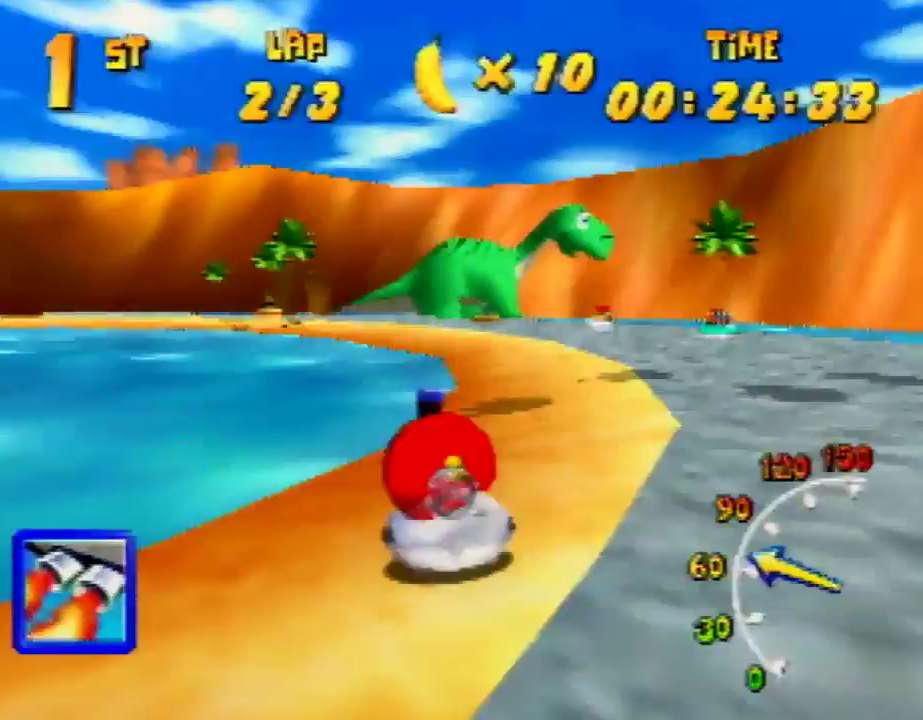
{"buttons": ["A", "R1"], "left_stick": "up-left", "events": [[100, "A", "down"], [167, "left_stick", "up-right"], [200, "A", "up"], [267, "A", "down"], [367, "A", "up"], [400, "left_stick", "up-left"], [467, "A", "down"]]}
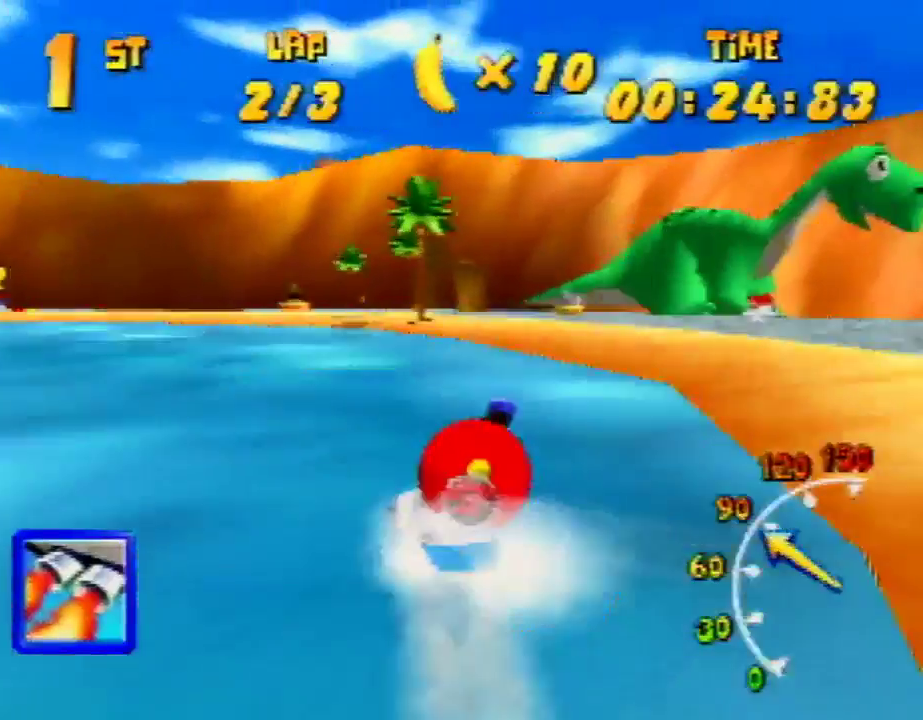
{"buttons": ["A", "R1"], "left_stick": "up-left", "events": [[67, "A", "up"], [133, "A", "down"], [200, "left_stick", "up"], [300, "A", "up"], [300, "left_stick", "up-right"], [333, "A", "down"], [433, "left_stick", "up-left"]]}
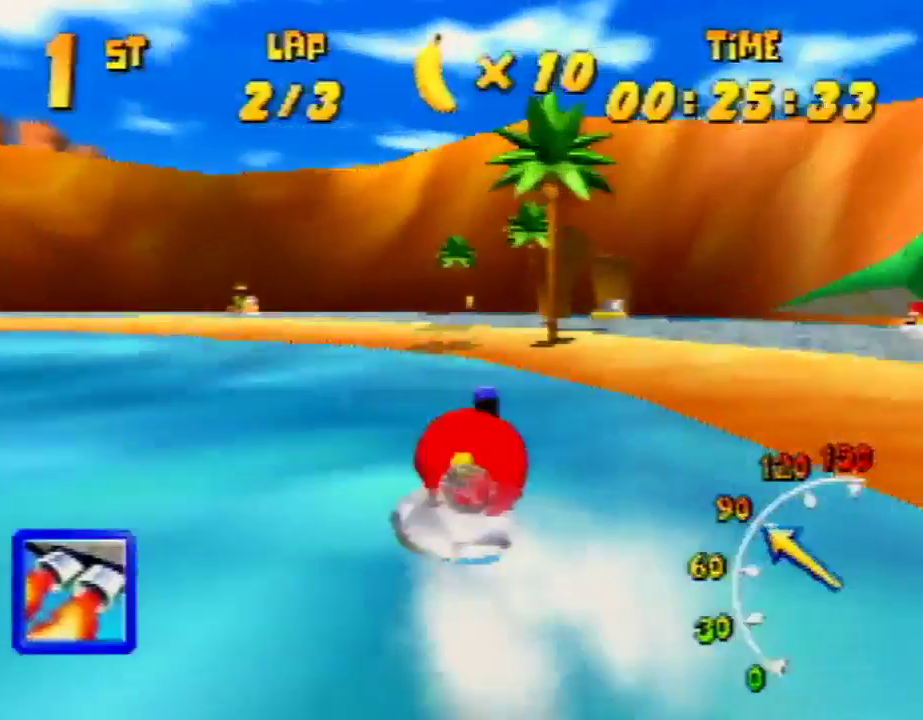
{"buttons": ["A", "R1"], "left_stick": "up-left", "events": [[167, "A", "up"], [233, "A", "down"], [267, "A", "up"], [300, "A", "down"], [300, "left_stick", "up-right"], [500, "left_stick", "up-left"]]}
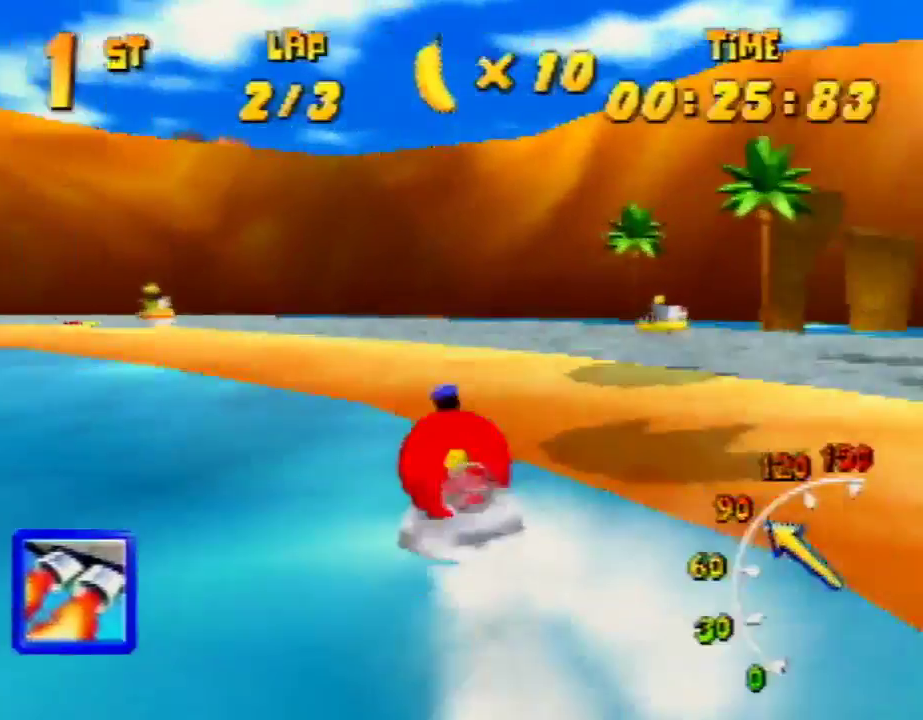
{"buttons": ["A", "R1"], "left_stick": "up-left", "events": [[100, "A", "up"], [167, "A", "down"], [267, "A", "up"], [367, "A", "down"], [433, "left_stick", "up-right"], [467, "A", "up"], [500, "A", "down"], [500, "left_stick", "up-left"]]}
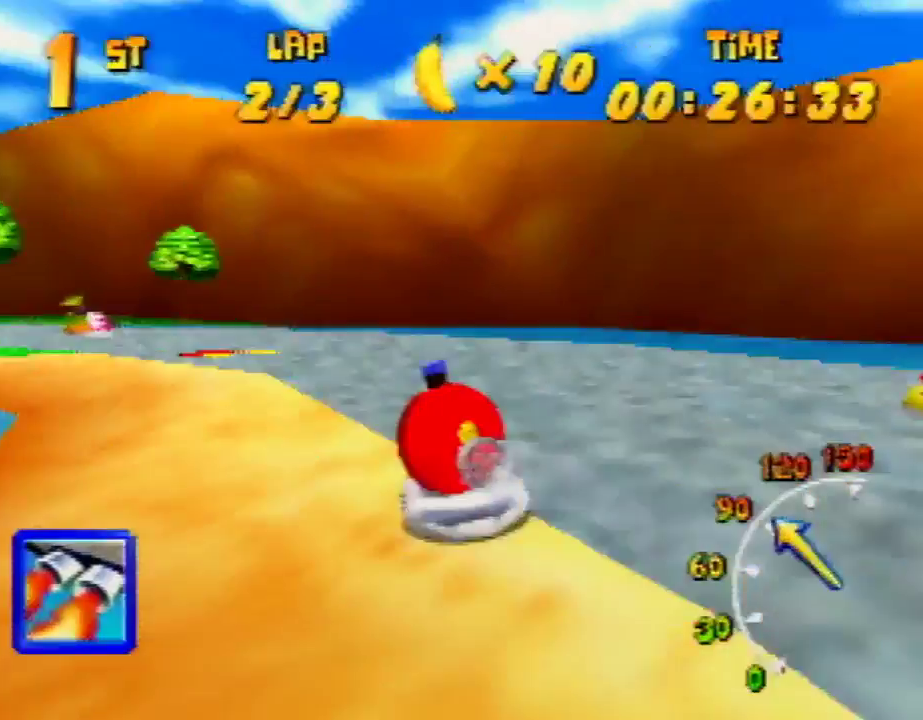
{"buttons": ["R1"], "left_stick": "up-left", "events": [[100, "A", "up"], [167, "A", "down"], [267, "A", "up"], [367, "A", "down"], [467, "A", "up"]]}
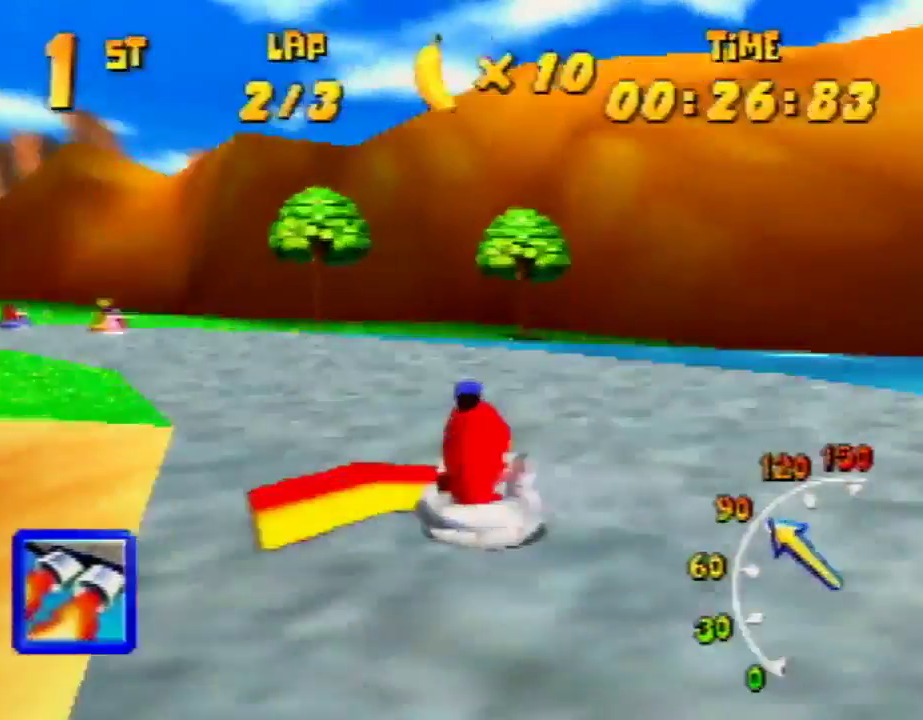
{"buttons": ["R1"], "left_stick": "up-right", "events": [[67, "left_stick", "up-right"], [233, "left_stick", "up-left"], [400, "left_stick", "up-right"]]}
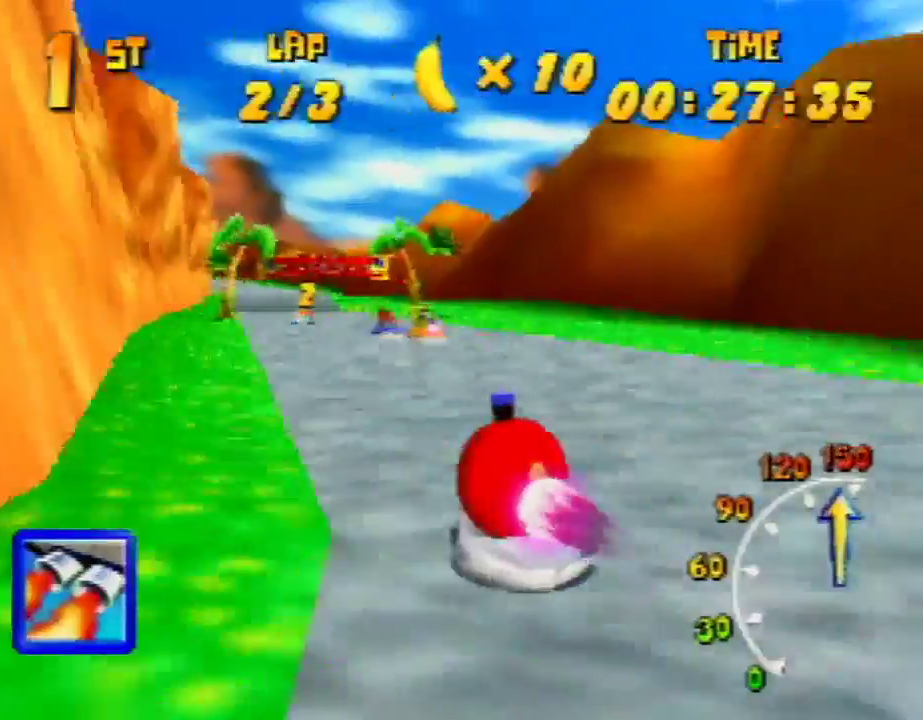
{"buttons": ["R1"], "left_stick": "up-right", "events": [[233, "Z", "down"], [233, "left_stick", "up-left"], [333, "Z", "up"], [367, "left_stick", "up-right"]]}
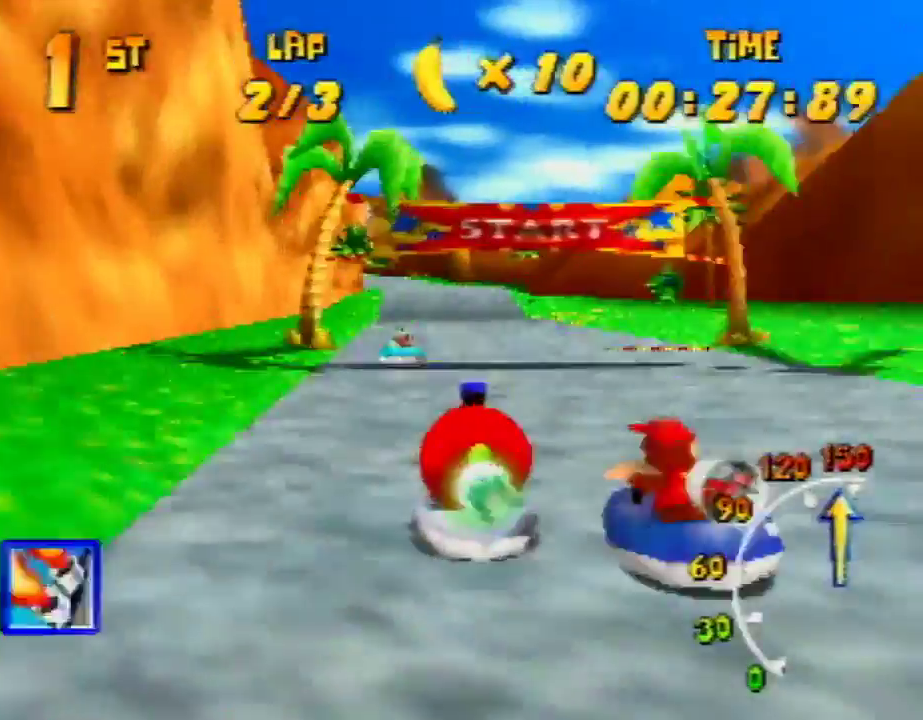
{"buttons": ["R1"], "left_stick": "up-right", "events": [[167, "left_stick", "up-left"], [467, "left_stick", "up-right"]]}
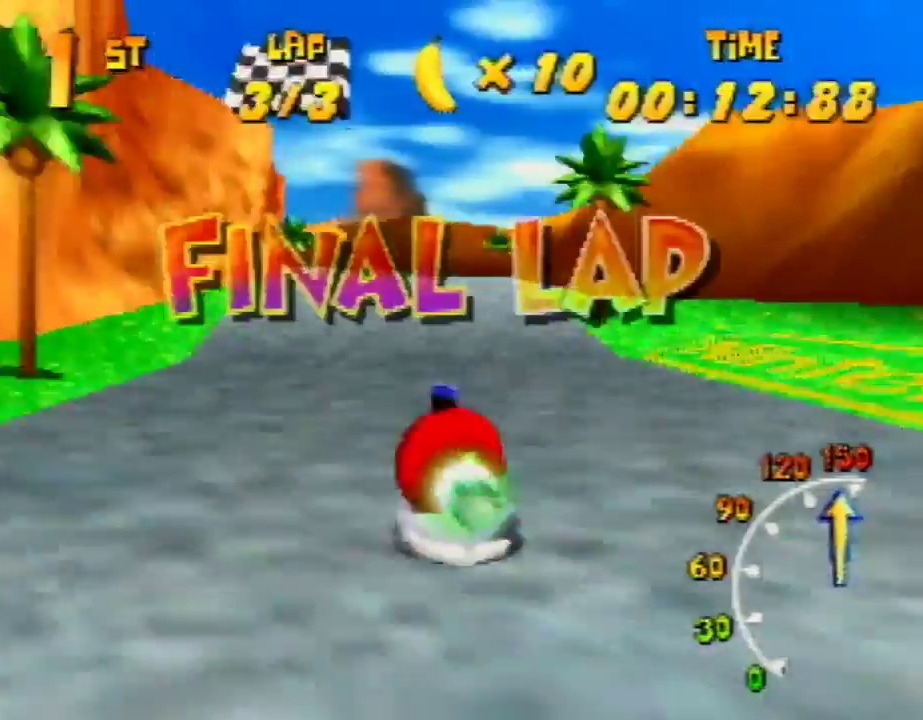
{"buttons": ["A", "R1"], "left_stick": "up-left", "events": [[133, "left_stick", "up-left"], [233, "R1", "up"], [300, "left_stick", "up-right"], [367, "R1", "down"], [400, "A", "down"], [500, "left_stick", "up-left"]]}
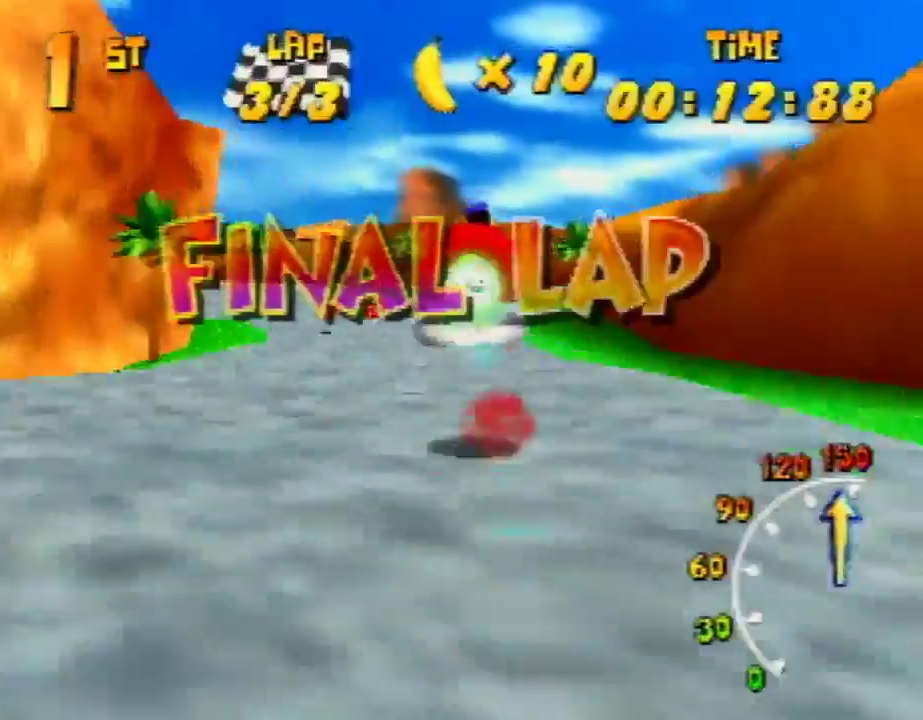
{"buttons": ["A", "R1"], "left_stick": "up-left", "events": [[200, "left_stick", "up-right"], [367, "left_stick", "up-left"]]}
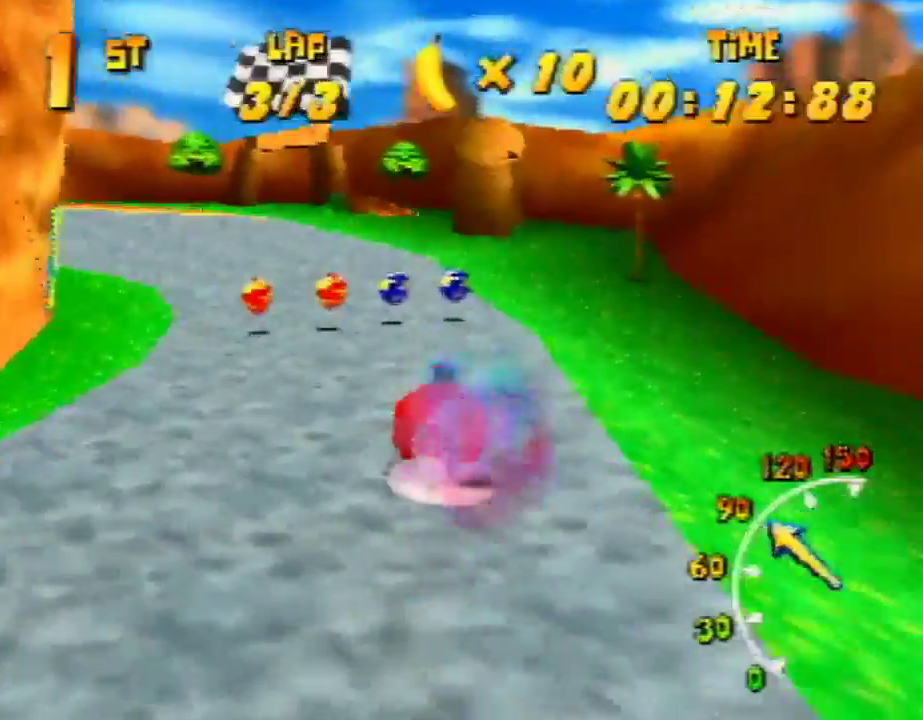
{"buttons": ["A", "R1"], "left_stick": "up-left", "events": [[200, "left_stick", "up-right"], [433, "A", "up"], [467, "A", "down"], [500, "left_stick", "up-left"]]}
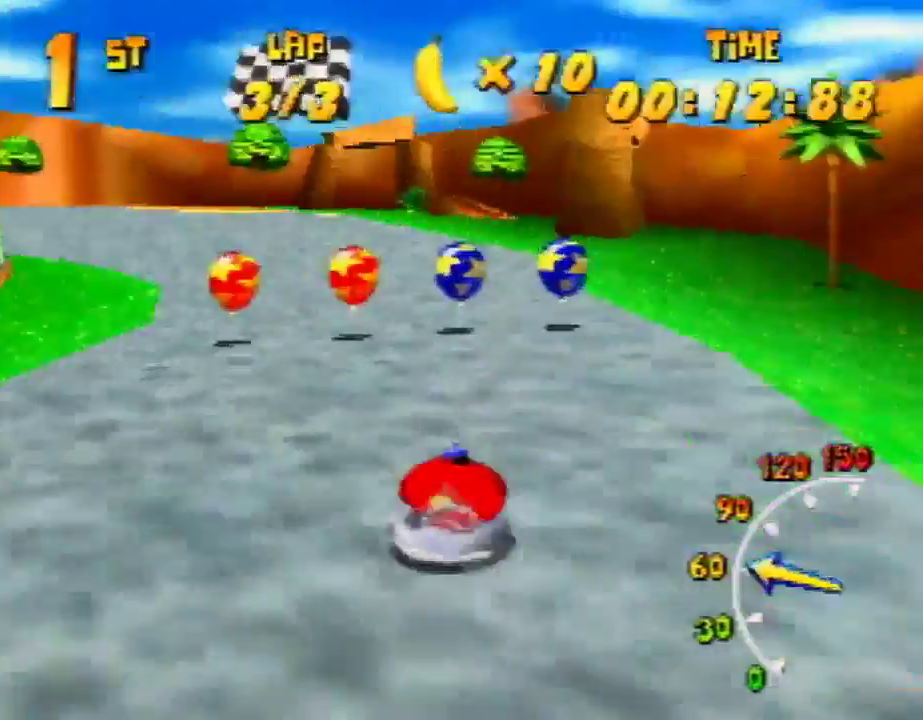
{"buttons": ["A", "R1"], "left_stick": "up-left", "events": [[133, "A", "up"], [200, "A", "down"], [267, "A", "up"], [333, "A", "down"], [433, "A", "up"], [500, "A", "down"]]}
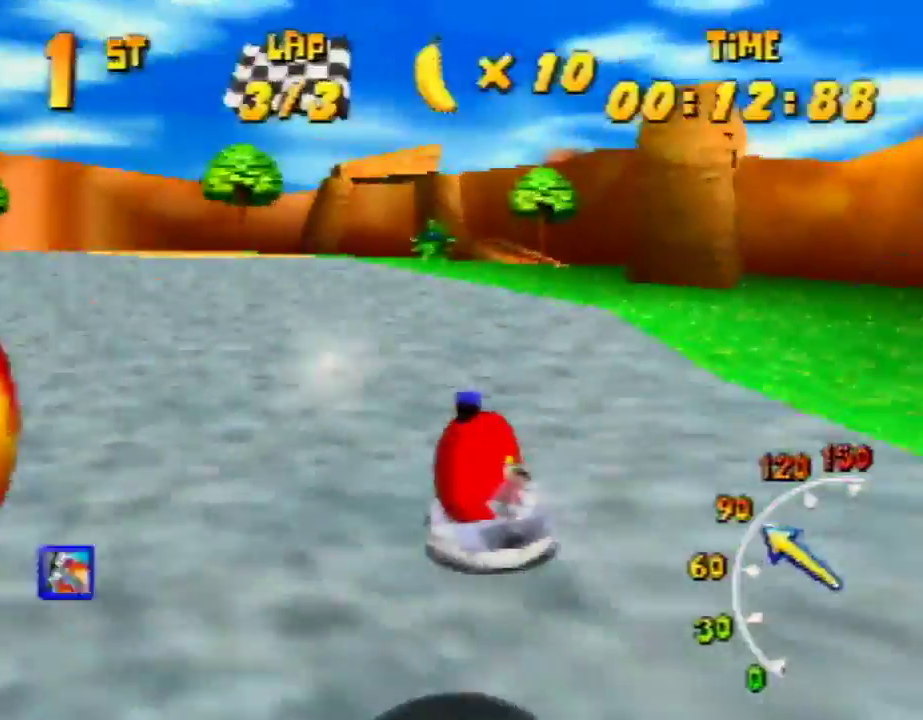
{"buttons": ["R1"], "left_stick": "up-left", "events": [[133, "left_stick", "up-right"], [167, "A", "up"], [233, "A", "down"], [233, "left_stick", "up-left"], [300, "A", "up"], [367, "A", "down"], [467, "A", "up"]]}
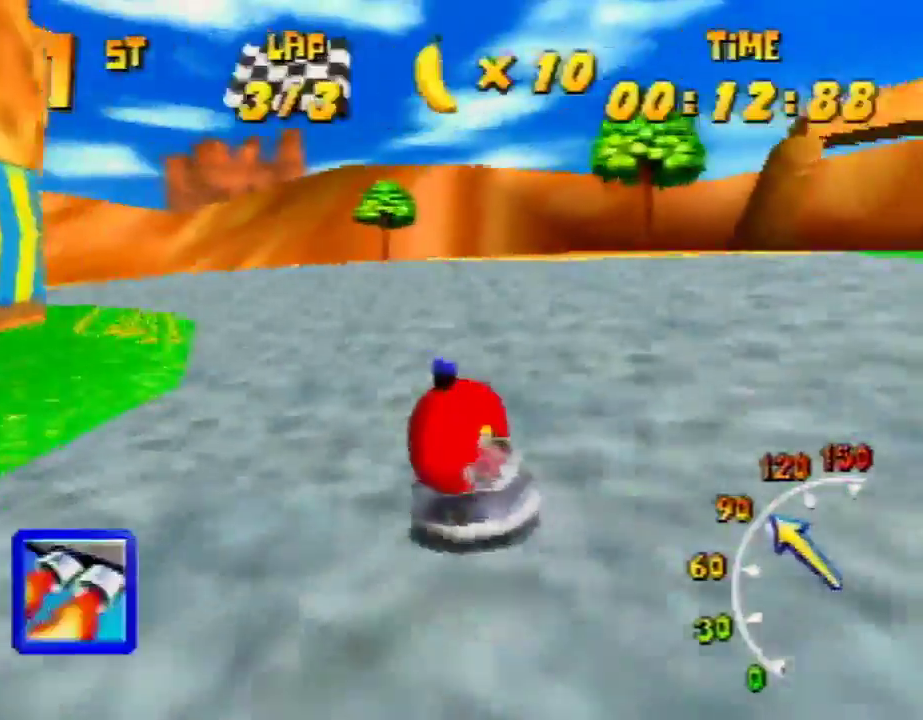
{"buttons": ["A", "R1"], "left_stick": "up-left", "events": [[67, "A", "down"], [133, "left_stick", "up-right"], [167, "A", "up"], [233, "A", "down"], [333, "A", "up"], [333, "left_stick", "up-left"], [400, "A", "down"]]}
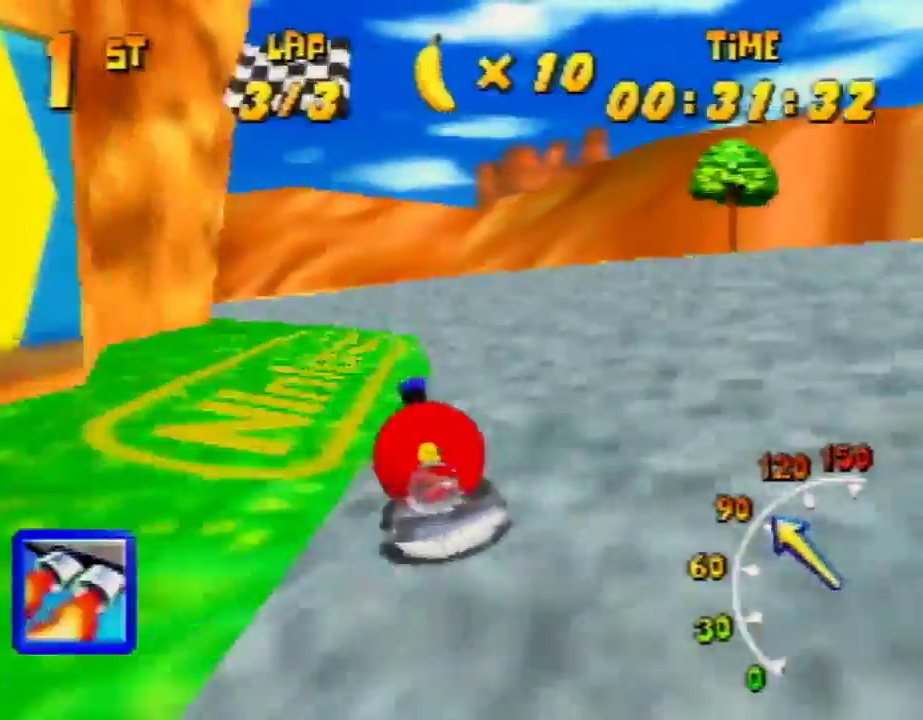
{"buttons": ["A", "R1"], "left_stick": "up-left", "events": [[33, "A", "up"], [100, "A", "down"], [233, "left_stick", "up-right"], [333, "A", "up"], [367, "left_stick", "up-left"], [400, "A", "down"]]}
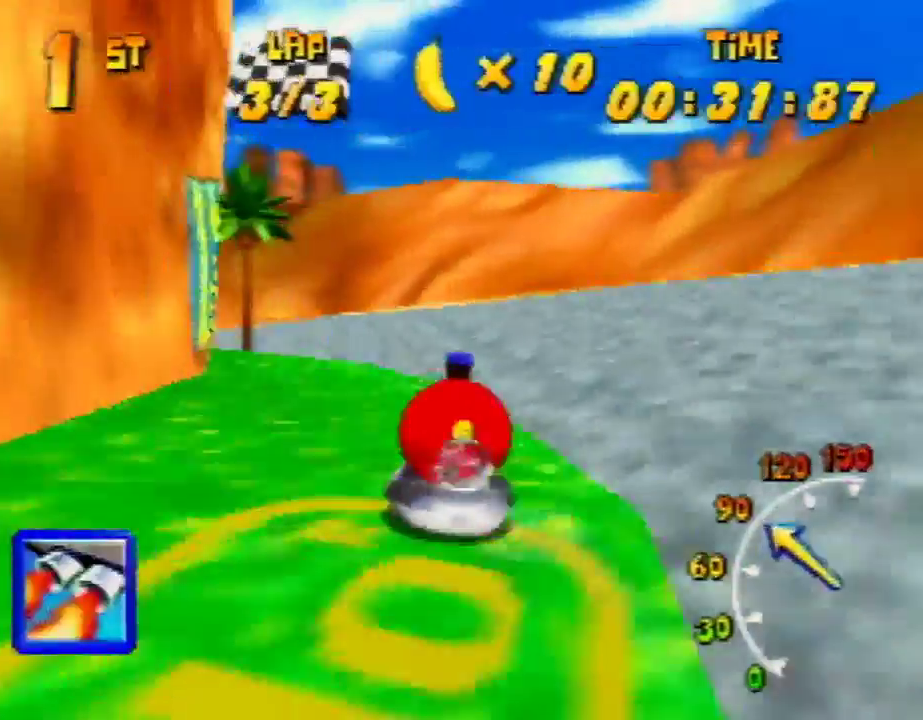
{"buttons": ["A", "R1"], "left_stick": "up-left", "events": [[67, "A", "up"], [133, "A", "down"], [200, "A", "up"], [267, "A", "down"], [300, "left_stick", "up-right"], [367, "A", "up"], [467, "A", "down"], [467, "left_stick", "up-left"]]}
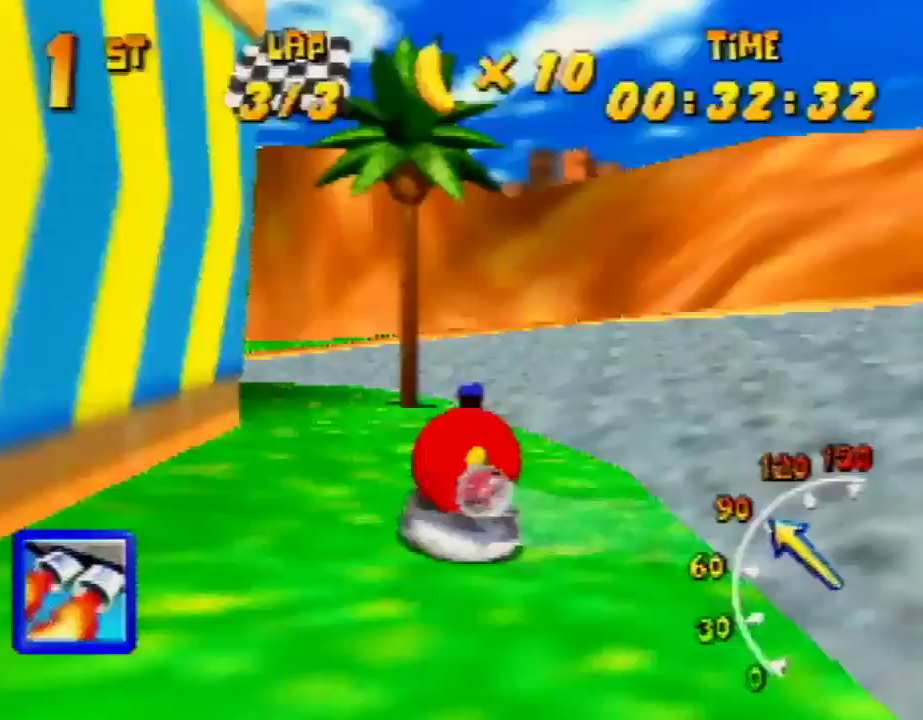
{"buttons": ["A", "R1"], "left_stick": "up-left", "events": [[67, "A", "up"], [133, "A", "down"], [167, "left_stick", "up-right"], [233, "A", "up"], [300, "A", "down"], [300, "left_stick", "up-left"], [400, "A", "up"], [500, "A", "down"]]}
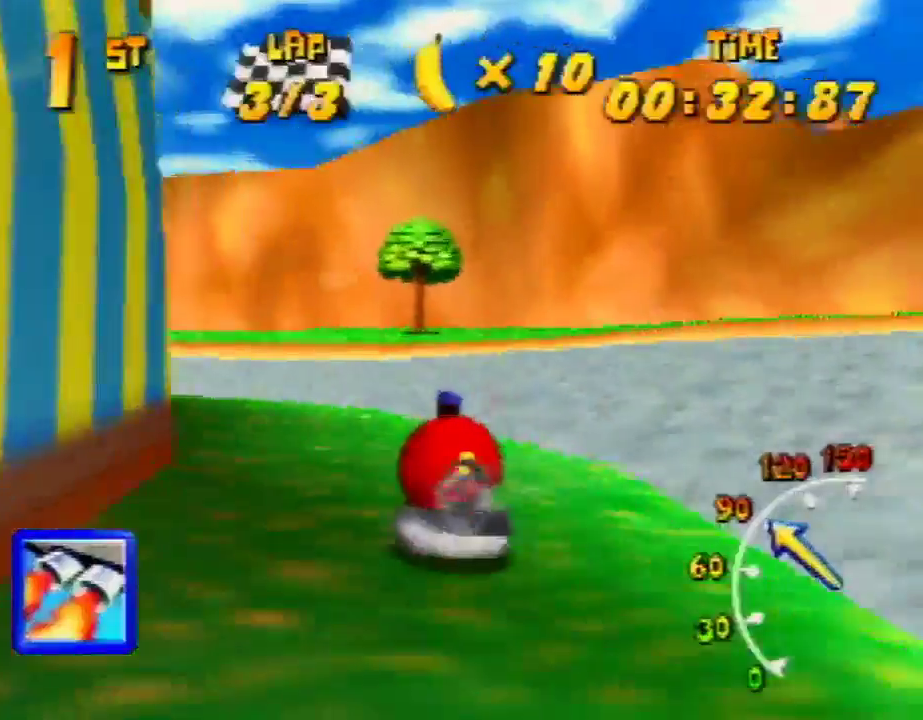
{"buttons": ["R1", "Z"], "left_stick": "up-left", "events": [[100, "A", "up"], [167, "A", "down"], [167, "left_stick", "up-right"], [300, "A", "up"], [300, "left_stick", "up-left"], [367, "A", "down"], [433, "A", "up"], [467, "Z", "down"]]}
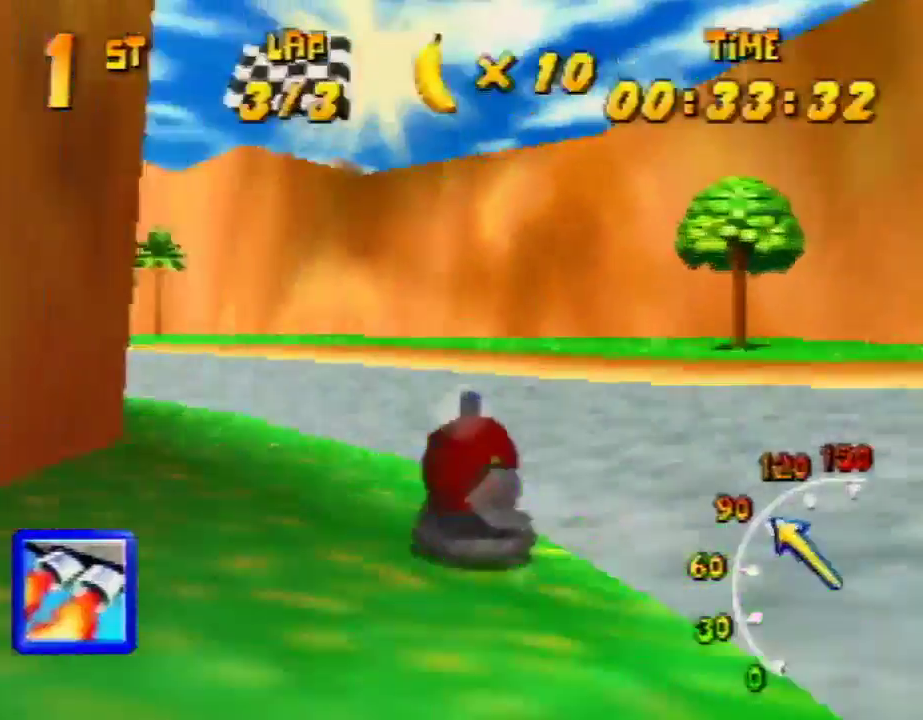
{"buttons": ["R1"], "left_stick": "up-right", "events": [[33, "Z", "up"], [467, "left_stick", "up-right"]]}
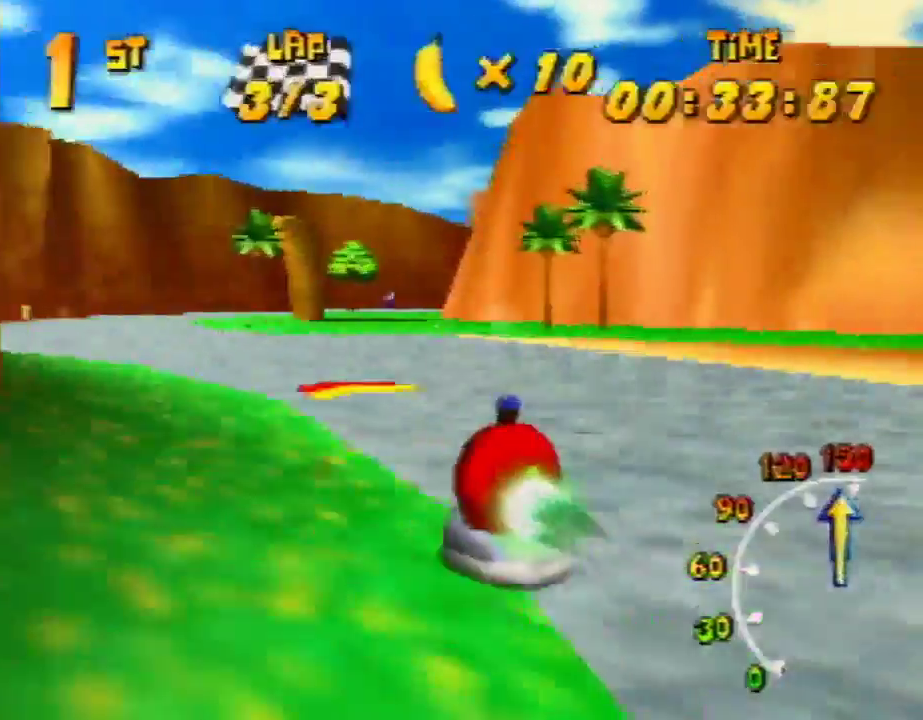
{"buttons": ["R1"], "left_stick": "up-right", "events": [[233, "left_stick", "up-left"], [300, "left_stick", "up-right"]]}
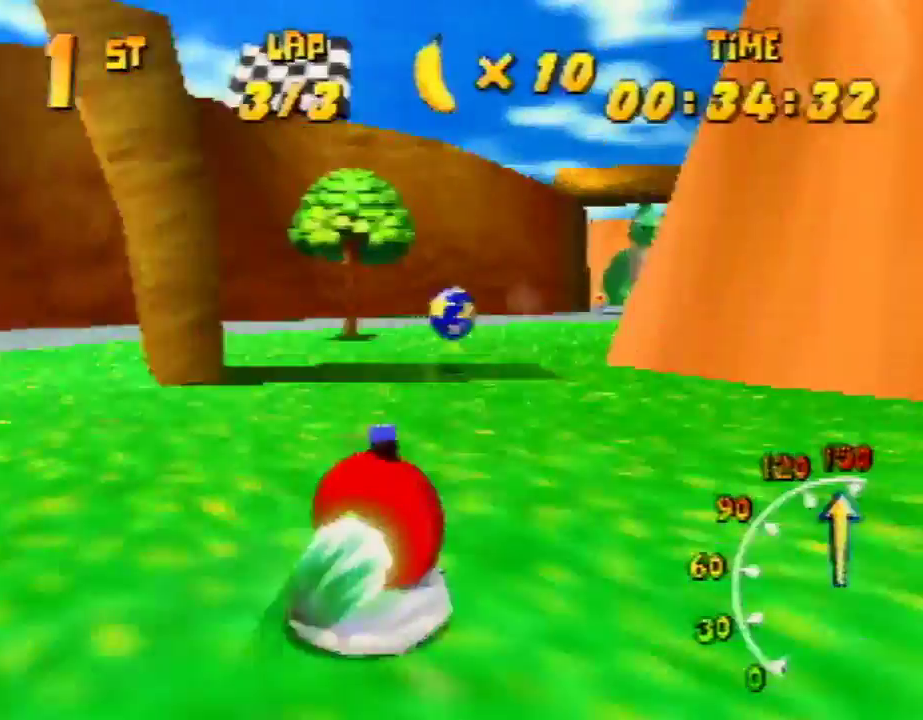
{"buttons": ["A", "R1"], "left_stick": "up-left", "events": [[133, "R1", "up"], [167, "left_stick", "up-left"], [233, "R1", "down"], [367, "A", "down"]]}
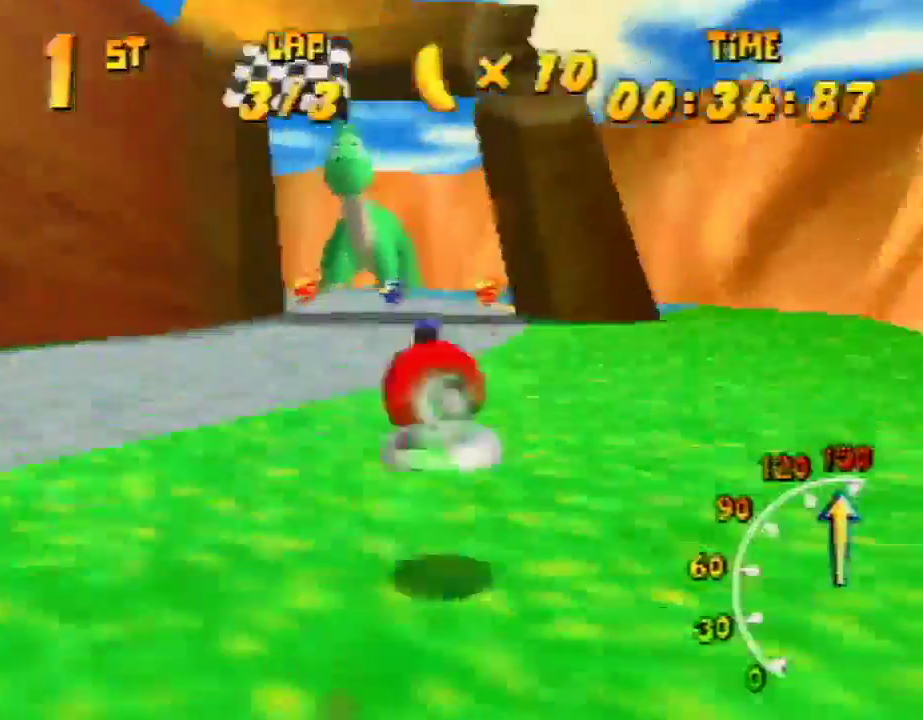
{"buttons": ["A", "R1"], "left_stick": "up-right", "events": [[33, "left_stick", "up-right"], [167, "left_stick", "up-left"], [367, "left_stick", "up-right"]]}